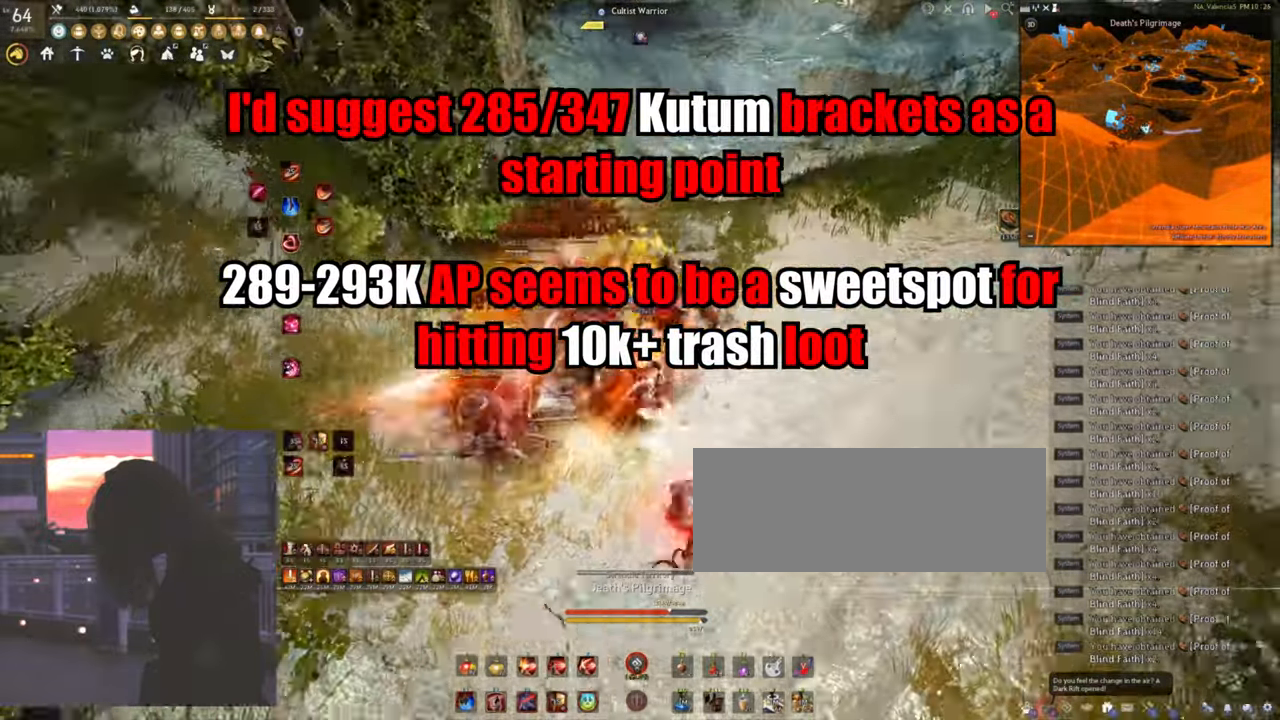
Gameplay with keyboard and mouse; each line is a JSON object with the keys and mouse buttons held at the frame after it. "events" lists presses ("down") and releases ("up") of "a", "c", "d", "e", "f", "q", "s", "shift", "space", "w", "mouse_left" and "mouse_right" between this image and that frame as [ms after this image, input, new state], when the widget could be followed in between. "mouse_left", "mouse_right" = the "left", "right" buttons of the "mouse" list. No other keys are recorded. Mouse movement is not recorded. Not read: tab.
{"keys": [], "mouse": ["right"], "events": [[200, "d", "up"], [250, "shift", "up"], [267, "mouse_right", "down"]]}
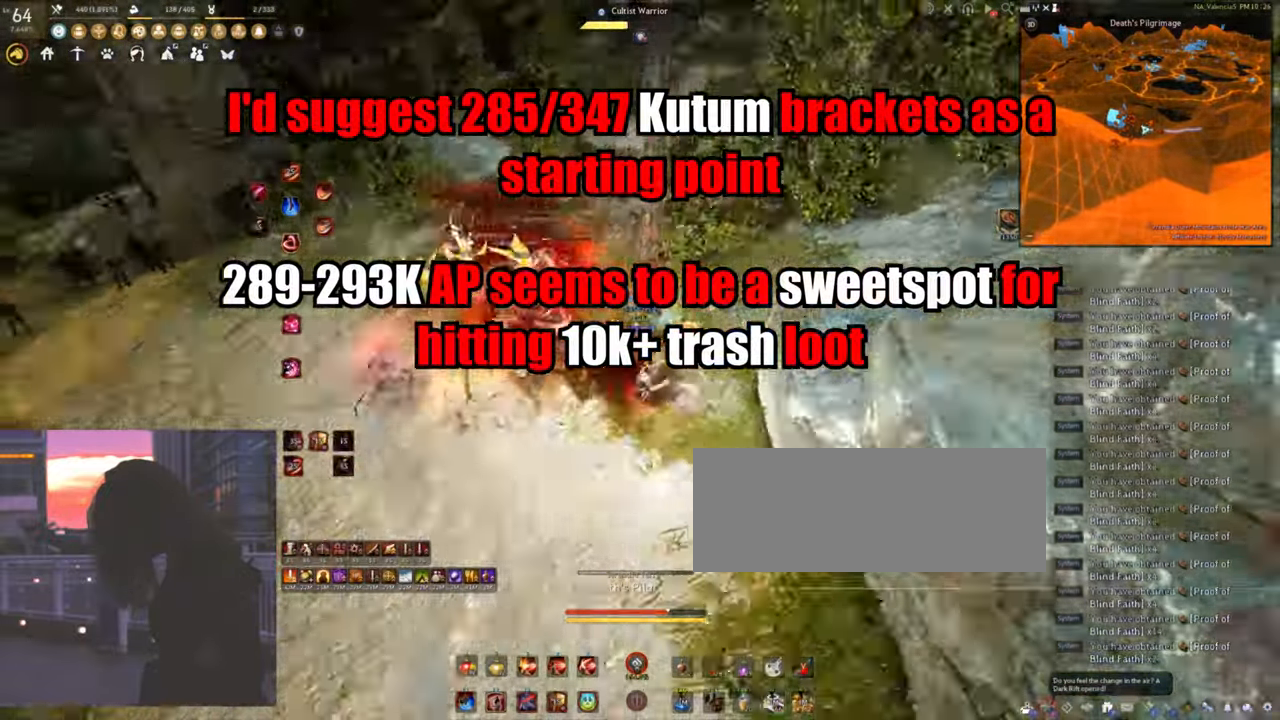
{"keys": [], "mouse": ["right"], "events": []}
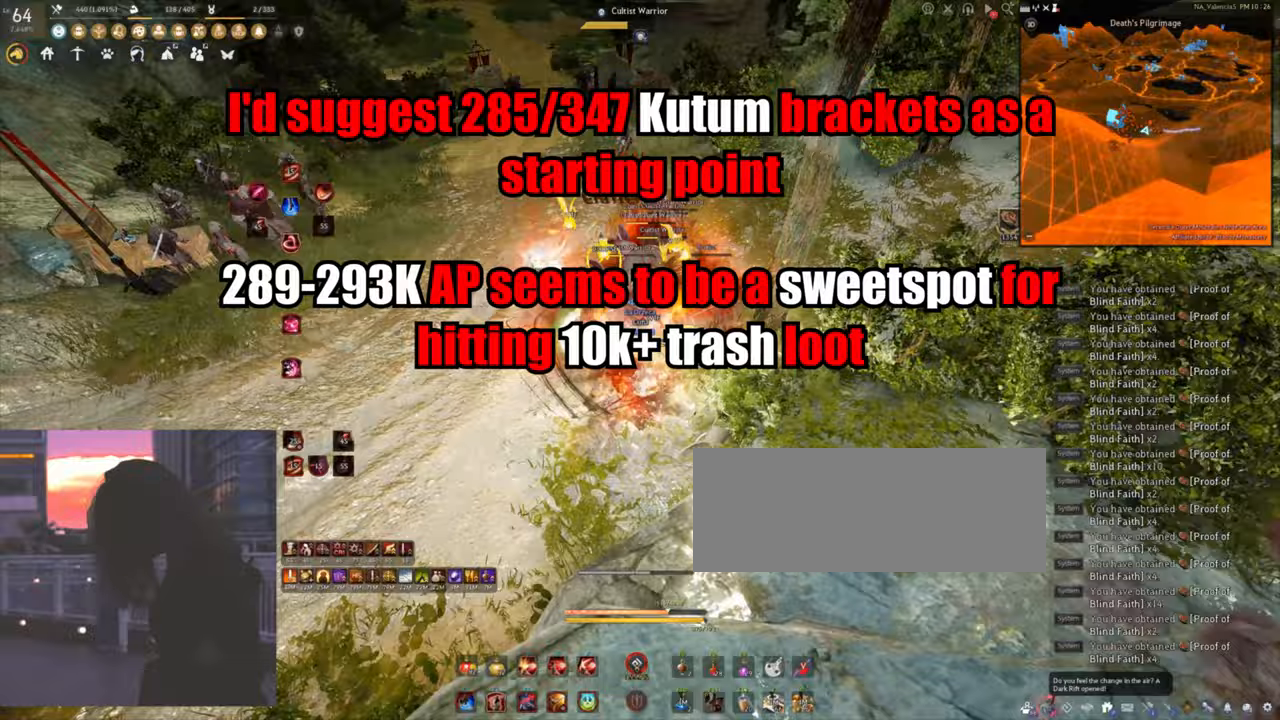
{"keys": [], "mouse": ["right"], "events": []}
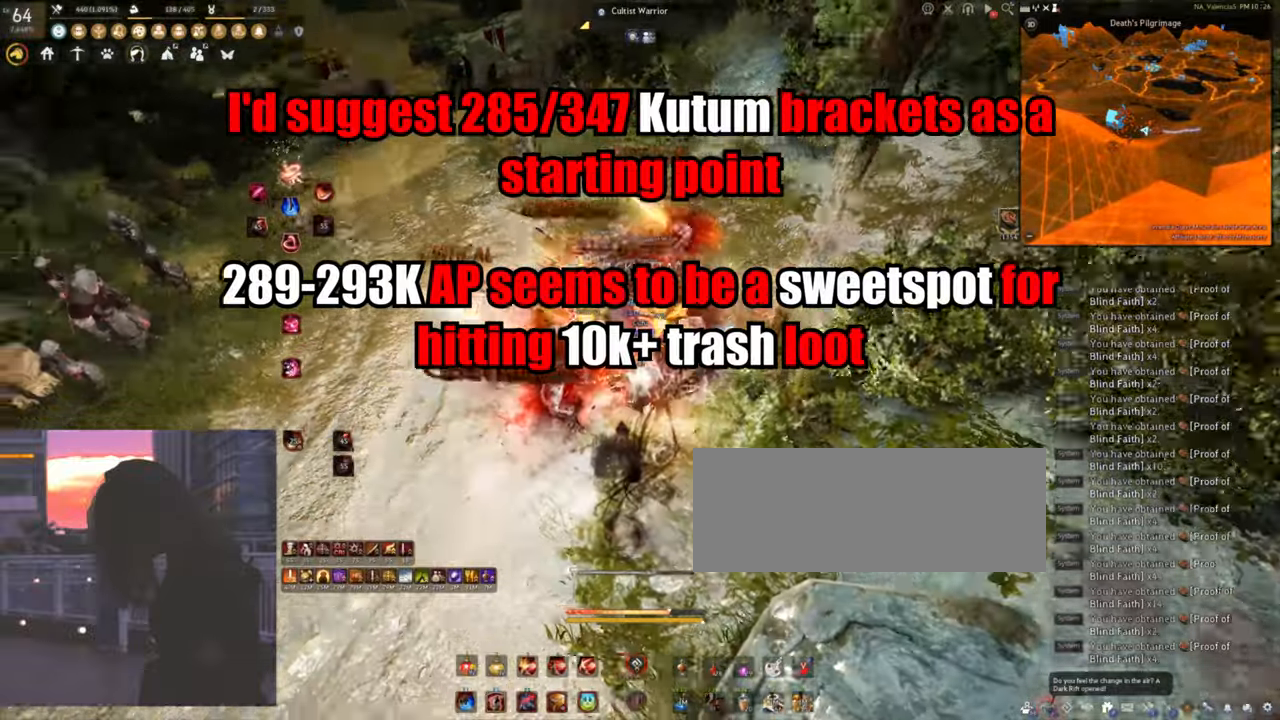
{"keys": [], "mouse": ["right"], "events": []}
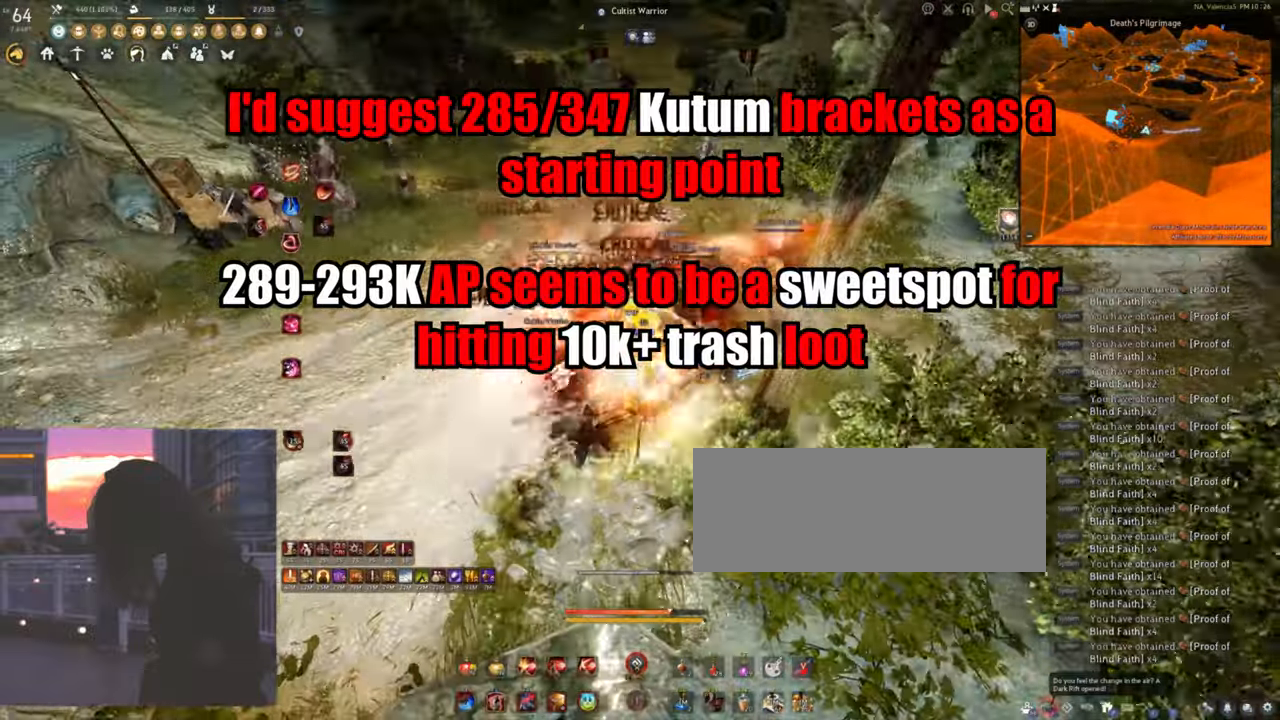
{"keys": [], "mouse": ["right"], "events": []}
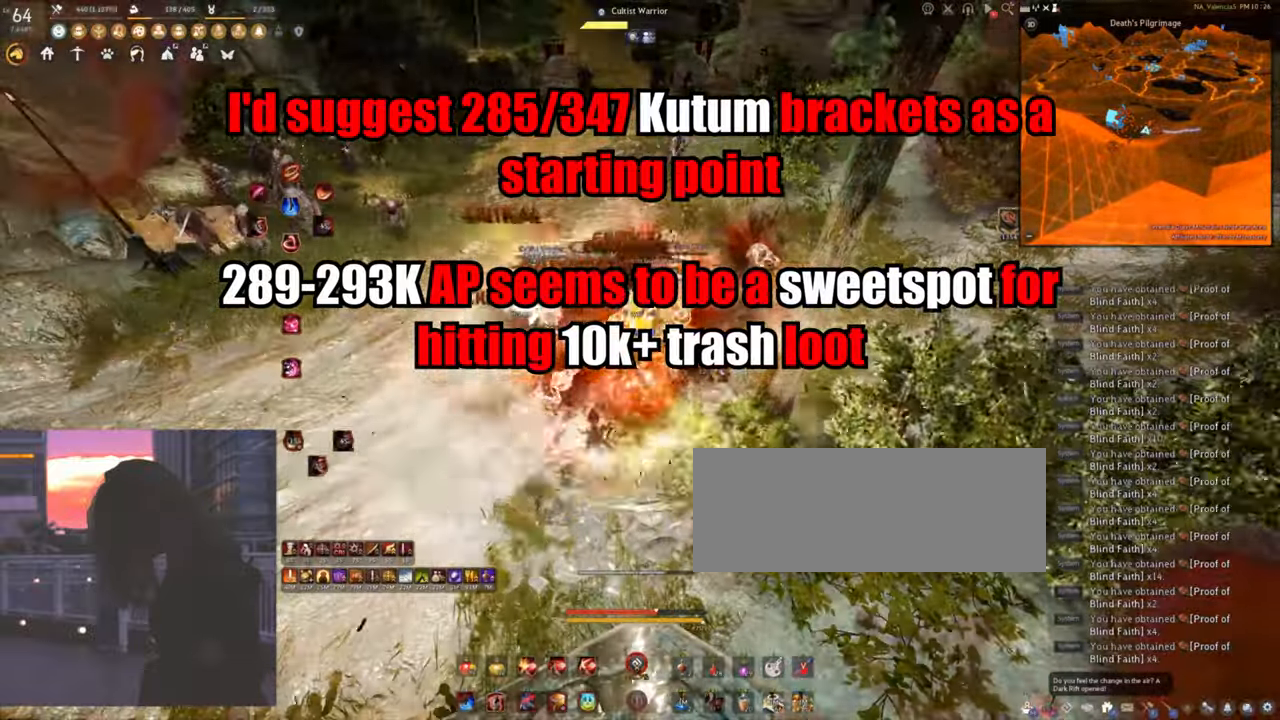
{"keys": [], "mouse": ["left", "right"], "events": [[83, "shift", "down"], [100, "q", "down"], [250, "mouse_right", "up"], [400, "mouse_left", "down"], [400, "q", "up"], [400, "shift", "up"], [417, "mouse_right", "down"]]}
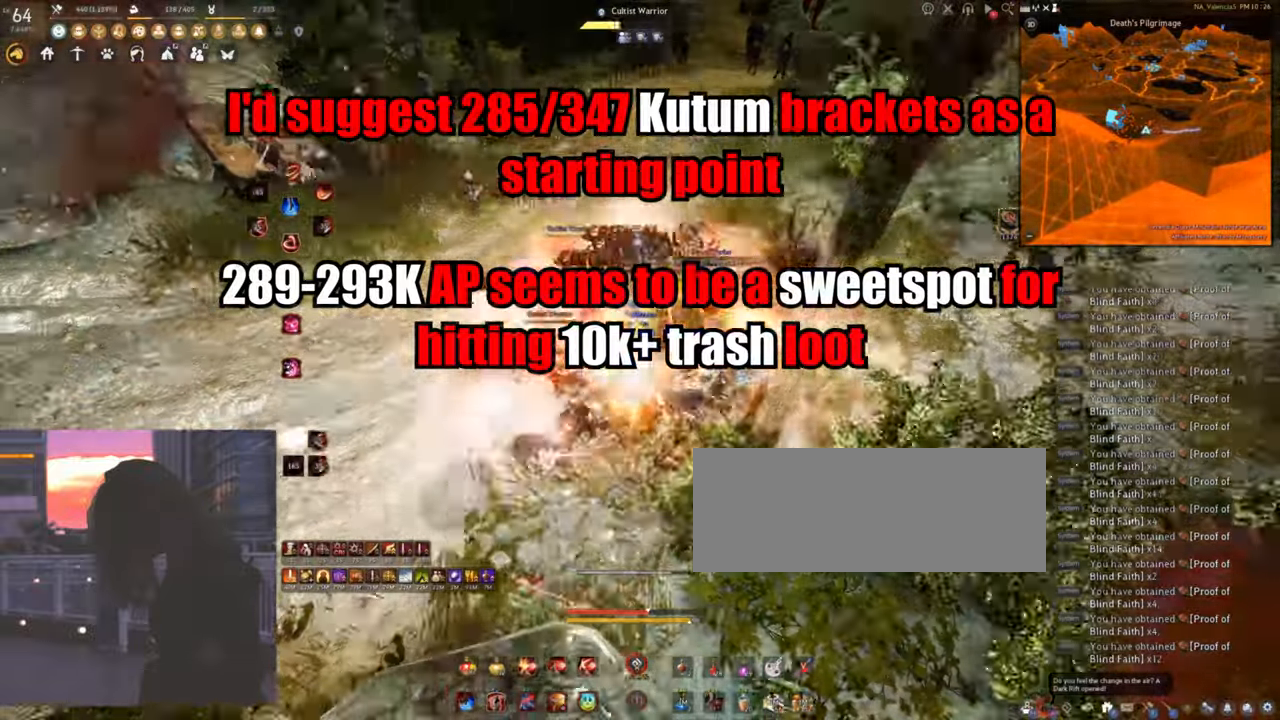
{"keys": [], "mouse": ["left", "right"], "events": []}
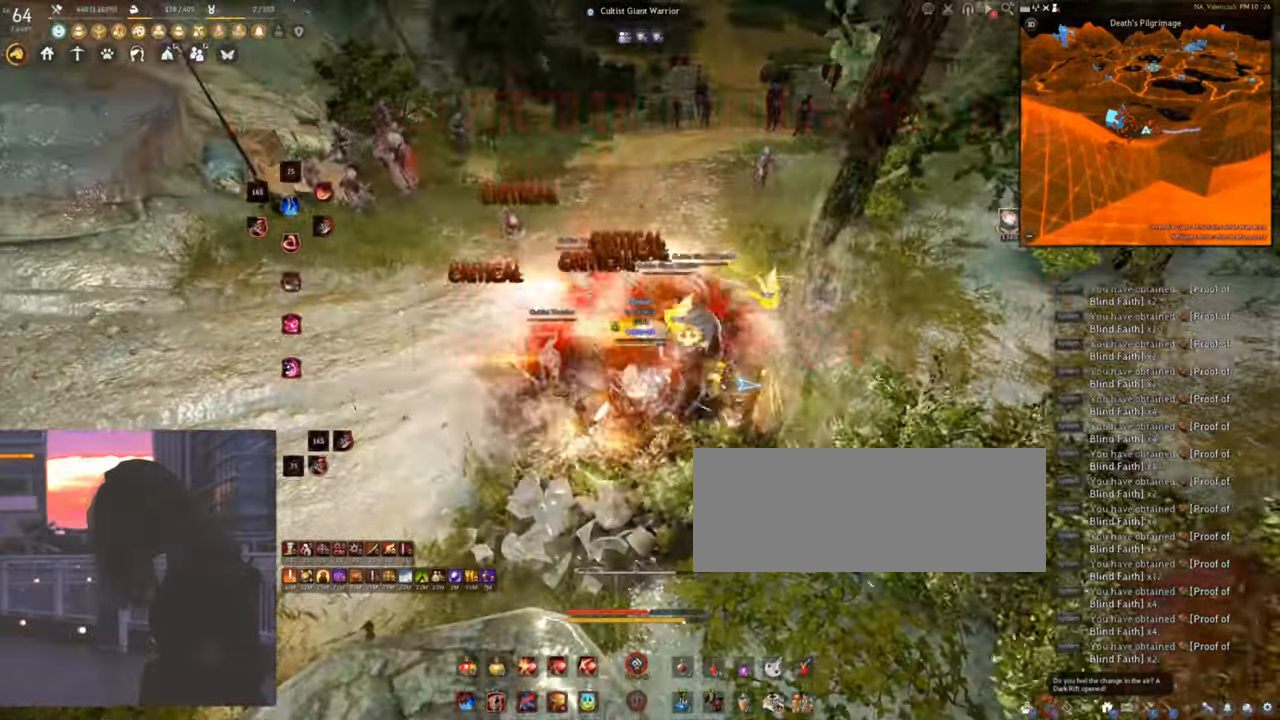
{"keys": [], "mouse": ["left", "right"], "events": []}
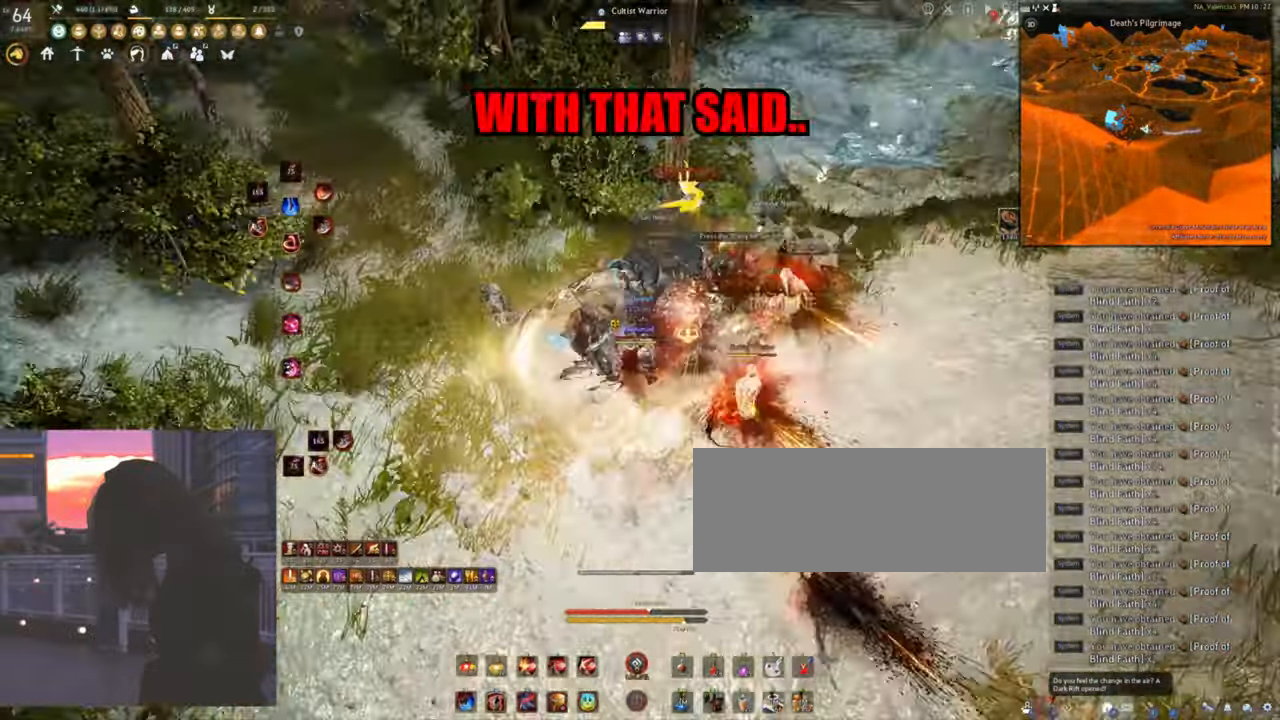
{"keys": [], "mouse": ["left", "right"], "events": []}
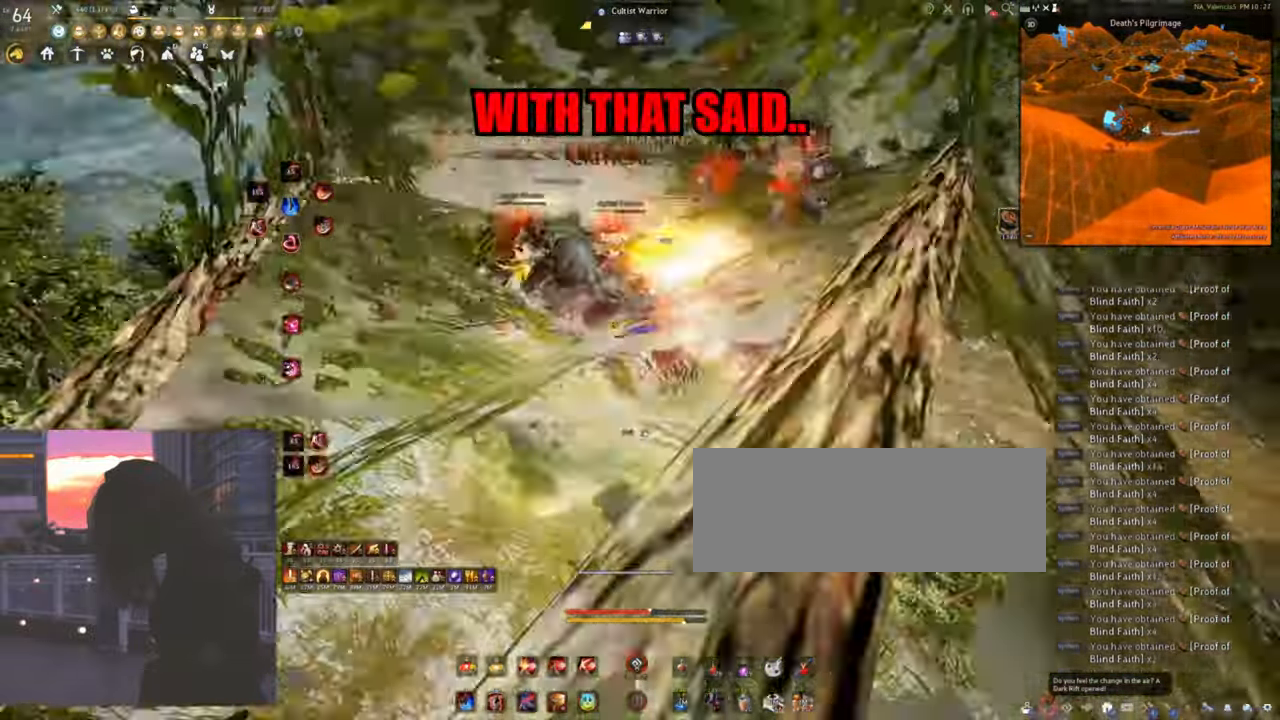
{"keys": [], "mouse": ["right"], "events": [[350, "mouse_left", "up"]]}
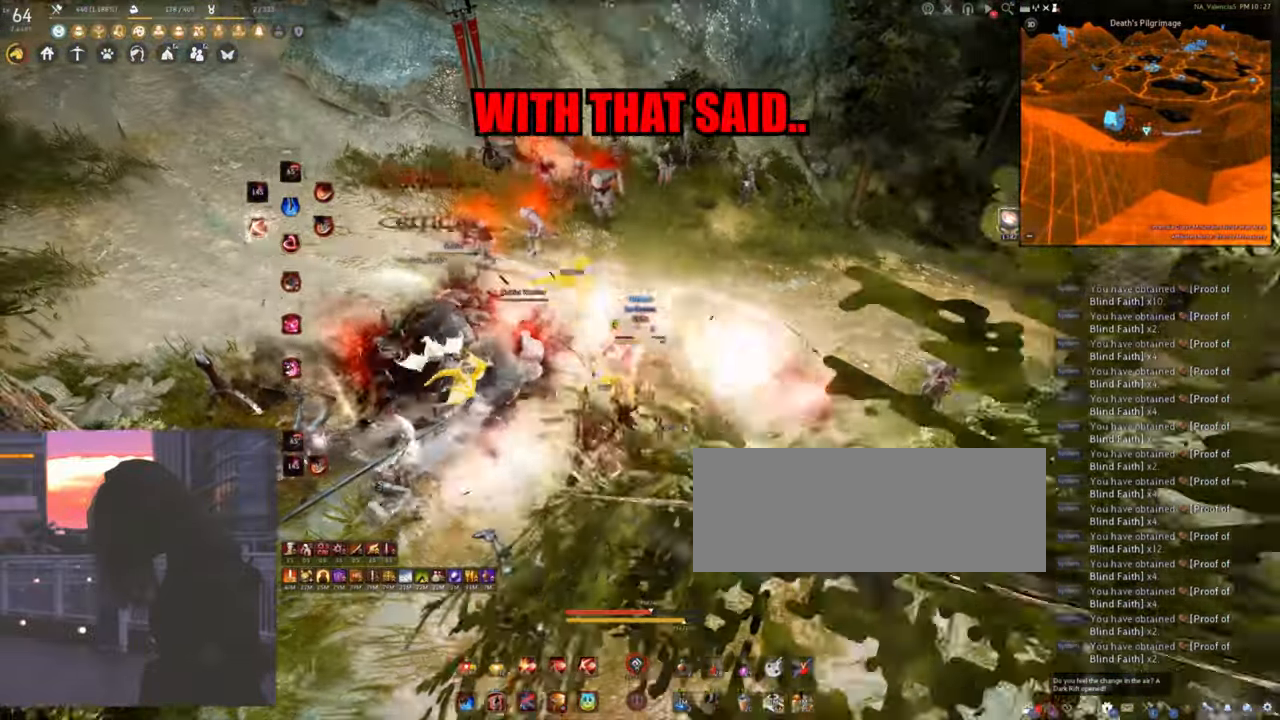
{"keys": ["d"], "mouse": ["left"], "events": [[50, "mouse_right", "up"], [433, "d", "down"], [483, "mouse_left", "down"]]}
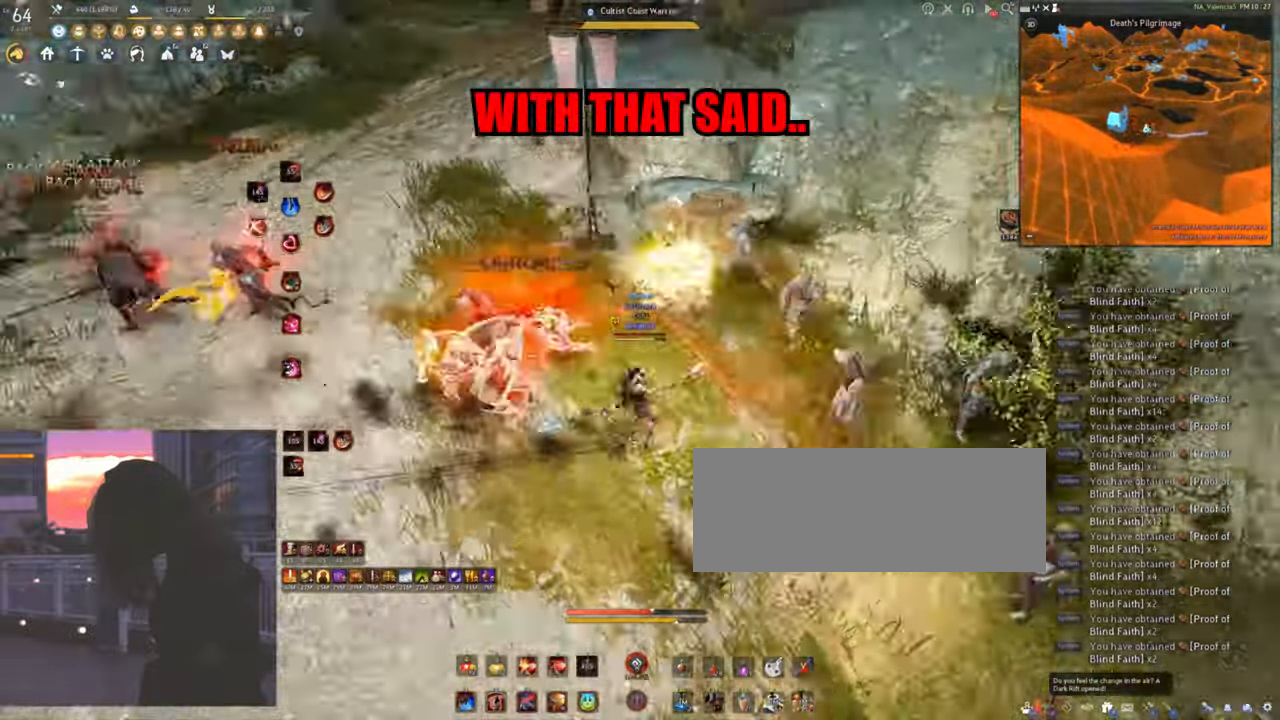
{"keys": ["d"], "mouse": ["right"], "events": [[433, "mouse_right", "down"], [483, "mouse_left", "up"]]}
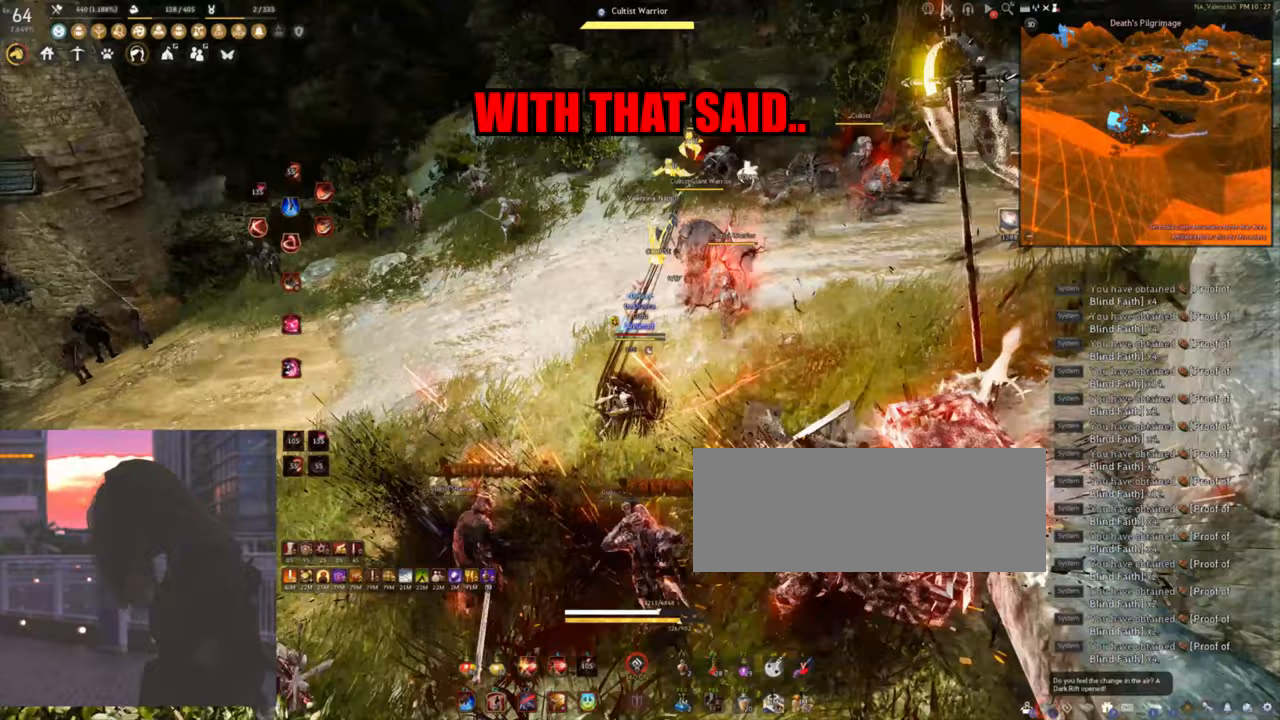
{"keys": ["space"], "mouse": [], "events": [[367, "d", "up"], [400, "mouse_right", "up"], [483, "space", "down"]]}
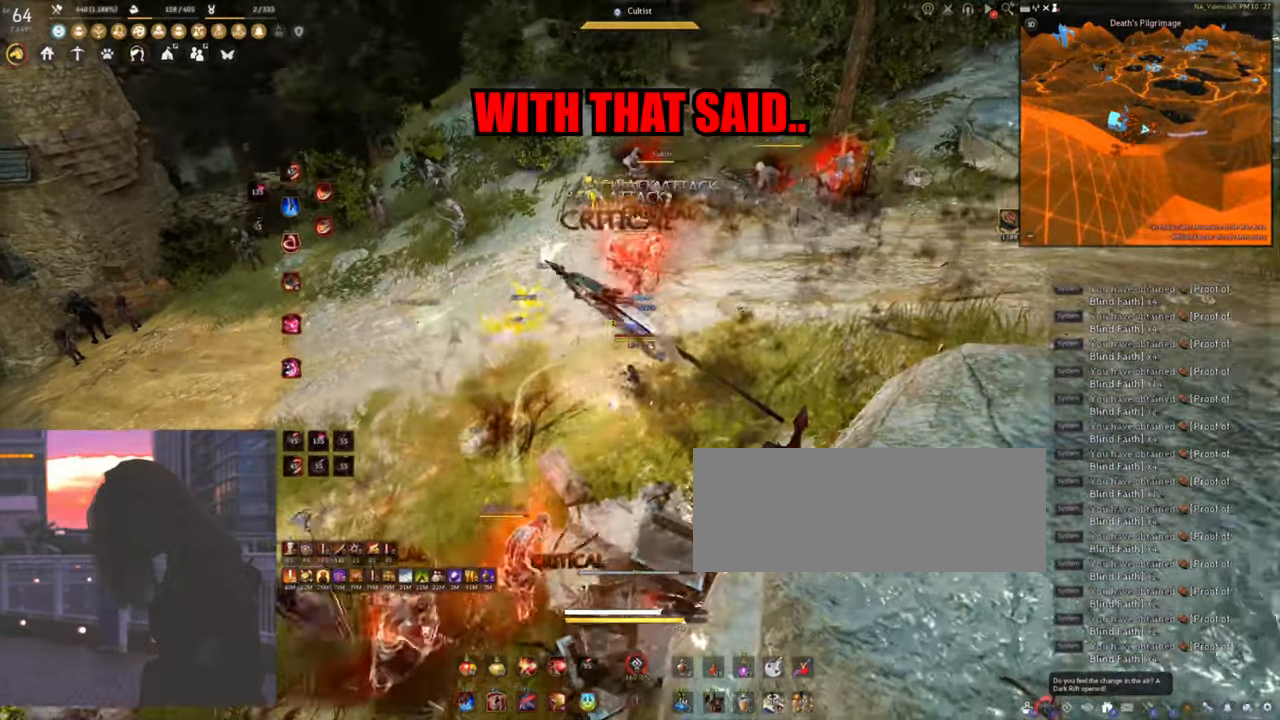
{"keys": ["f", "s"], "mouse": [], "events": [[267, "space", "up"], [350, "f", "down"], [350, "s", "down"]]}
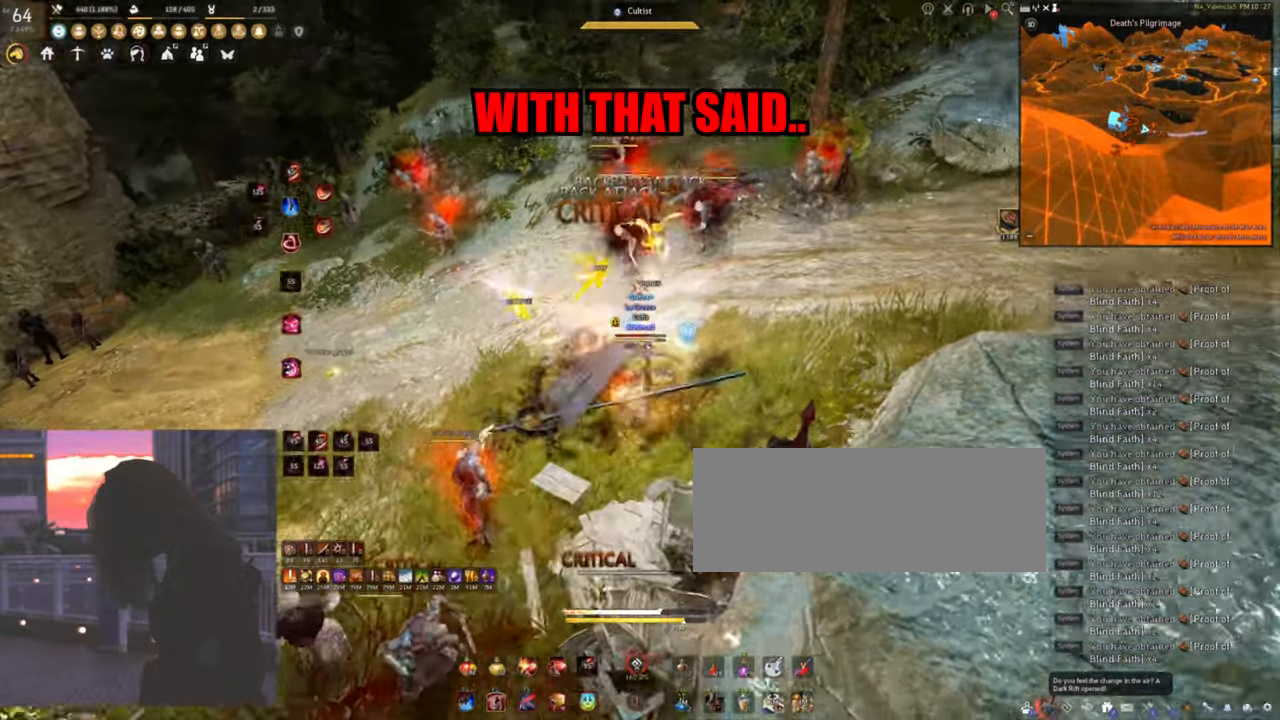
{"keys": ["f", "s"], "mouse": [], "events": []}
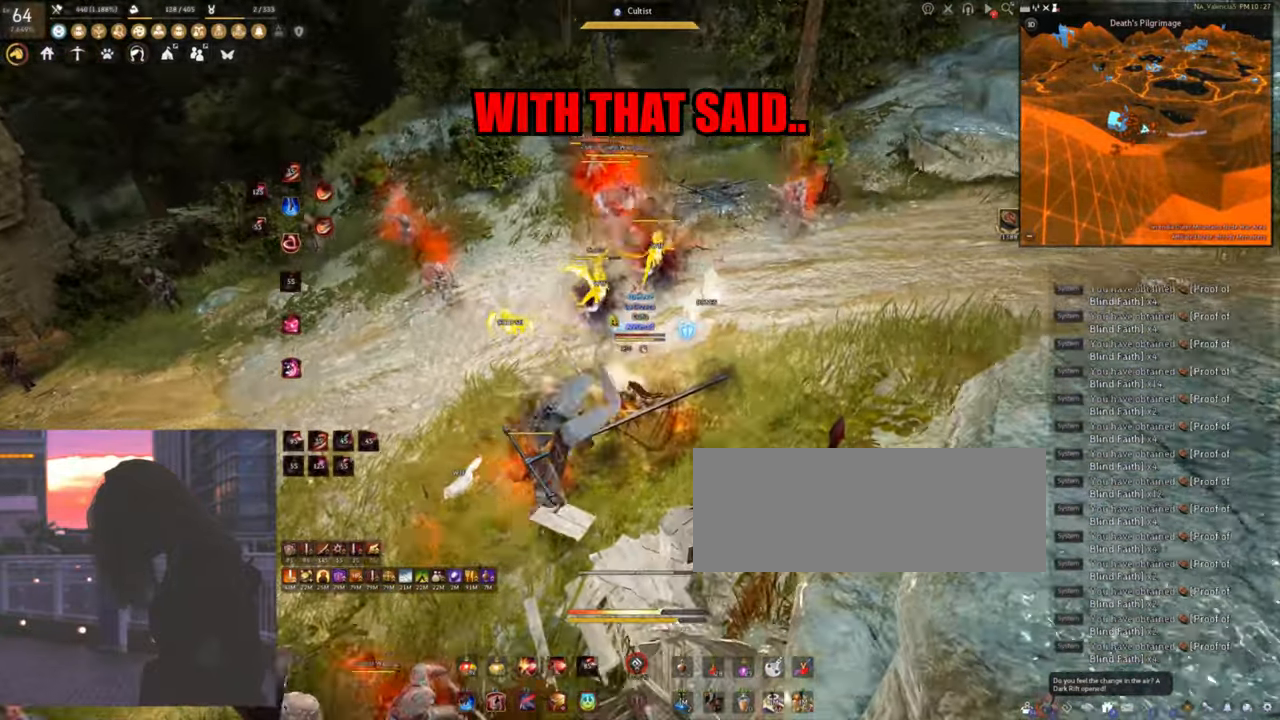
{"keys": ["f", "s"], "mouse": [], "events": []}
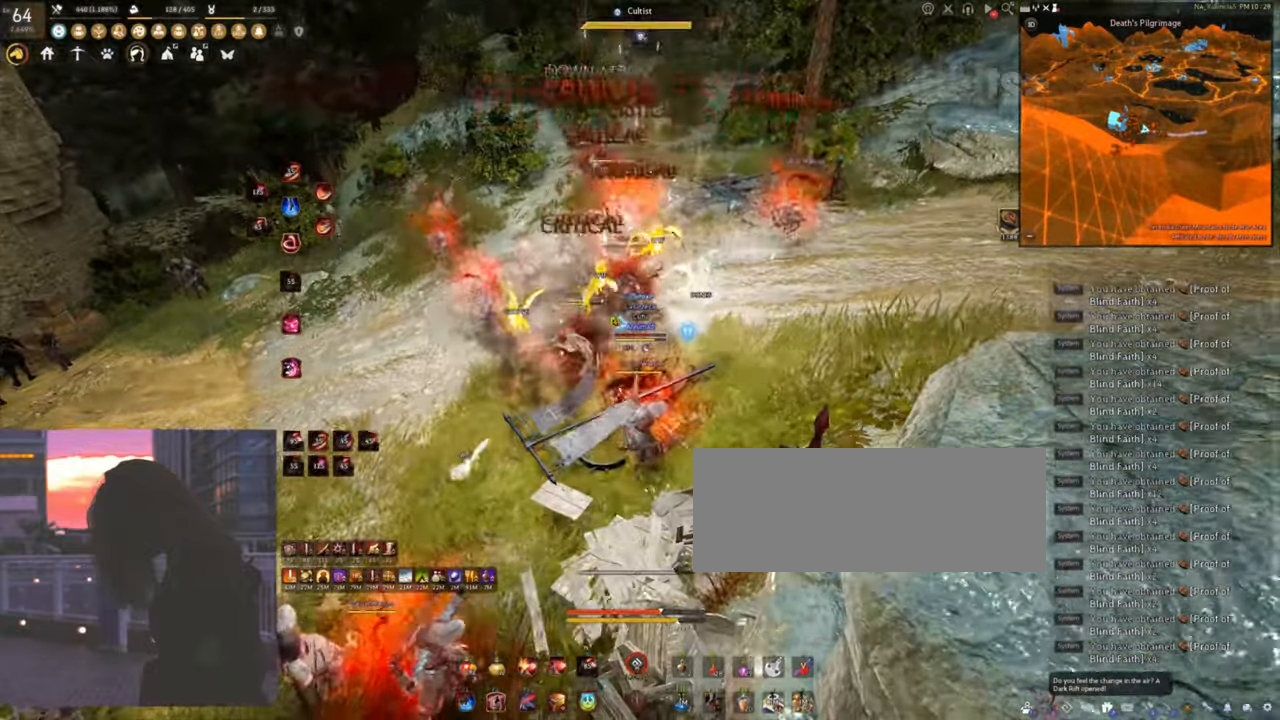
{"keys": ["f", "s"], "mouse": [], "events": []}
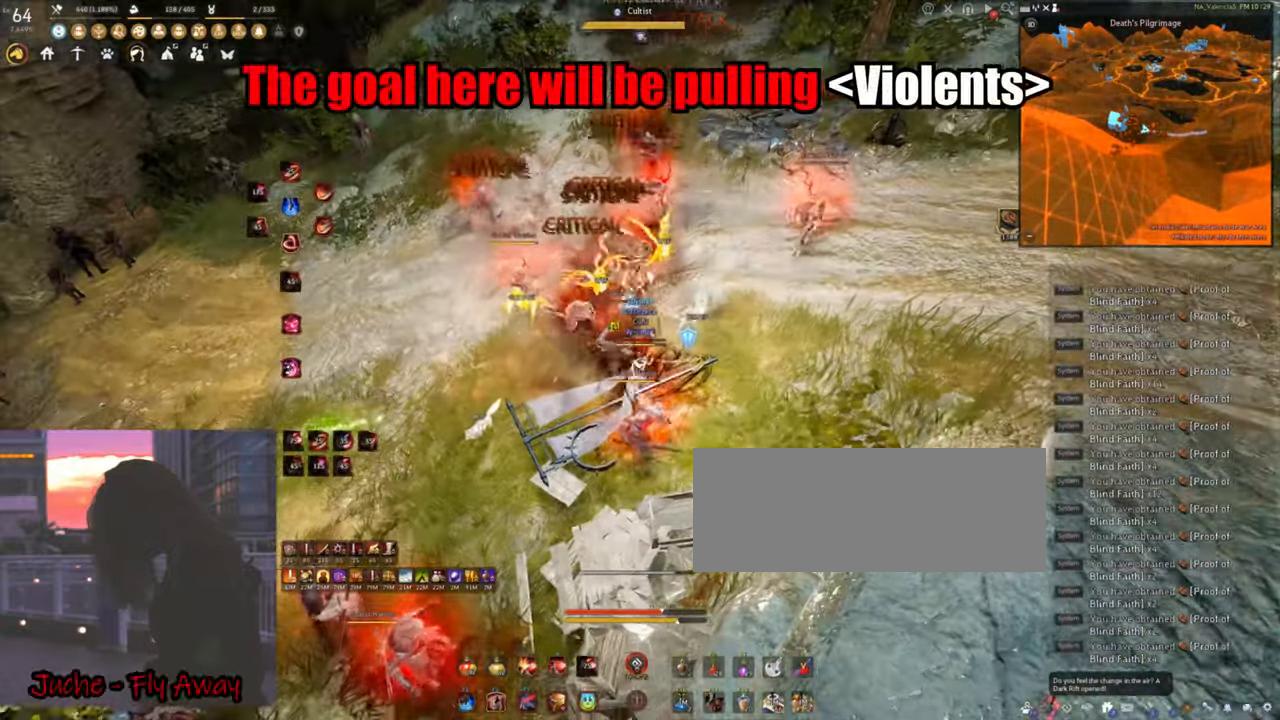
{"keys": ["f", "s"], "mouse": [], "events": []}
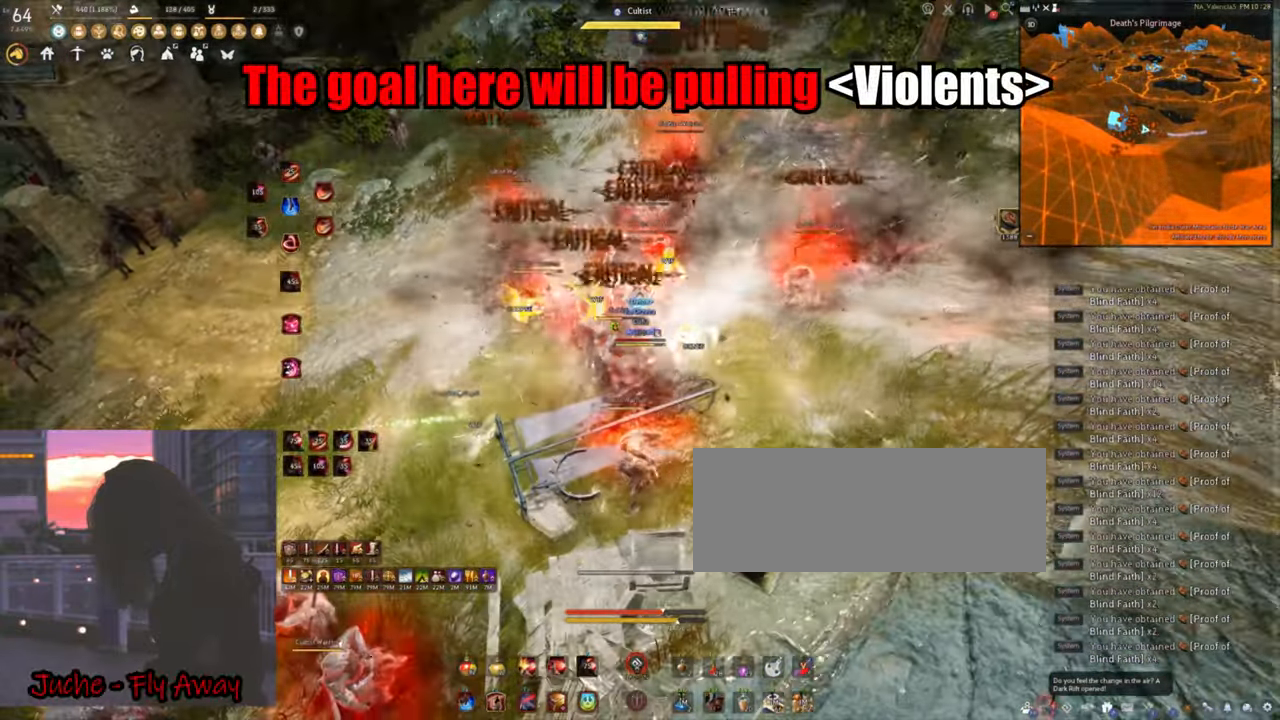
{"keys": ["d", "shift"], "mouse": [], "events": [[67, "f", "up"], [83, "s", "up"], [117, "shift", "down"], [133, "d", "down"]]}
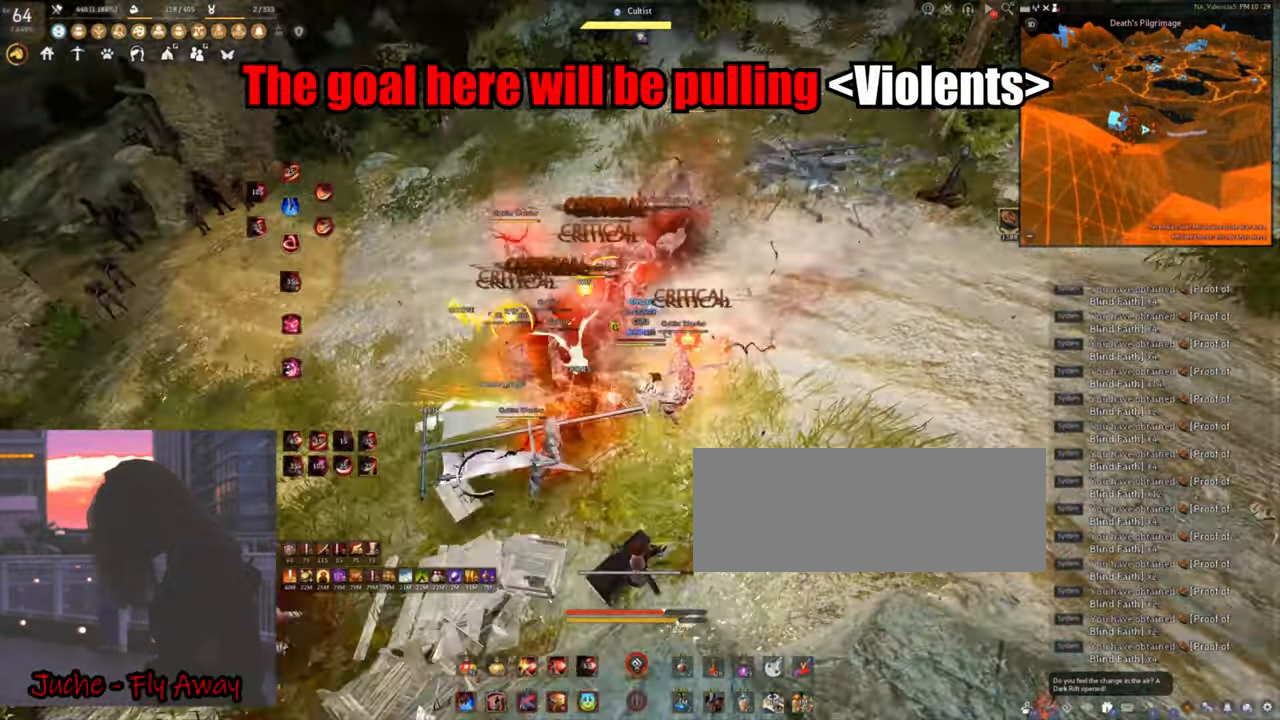
{"keys": [], "mouse": [], "events": [[33, "d", "up"], [50, "shift", "up"]]}
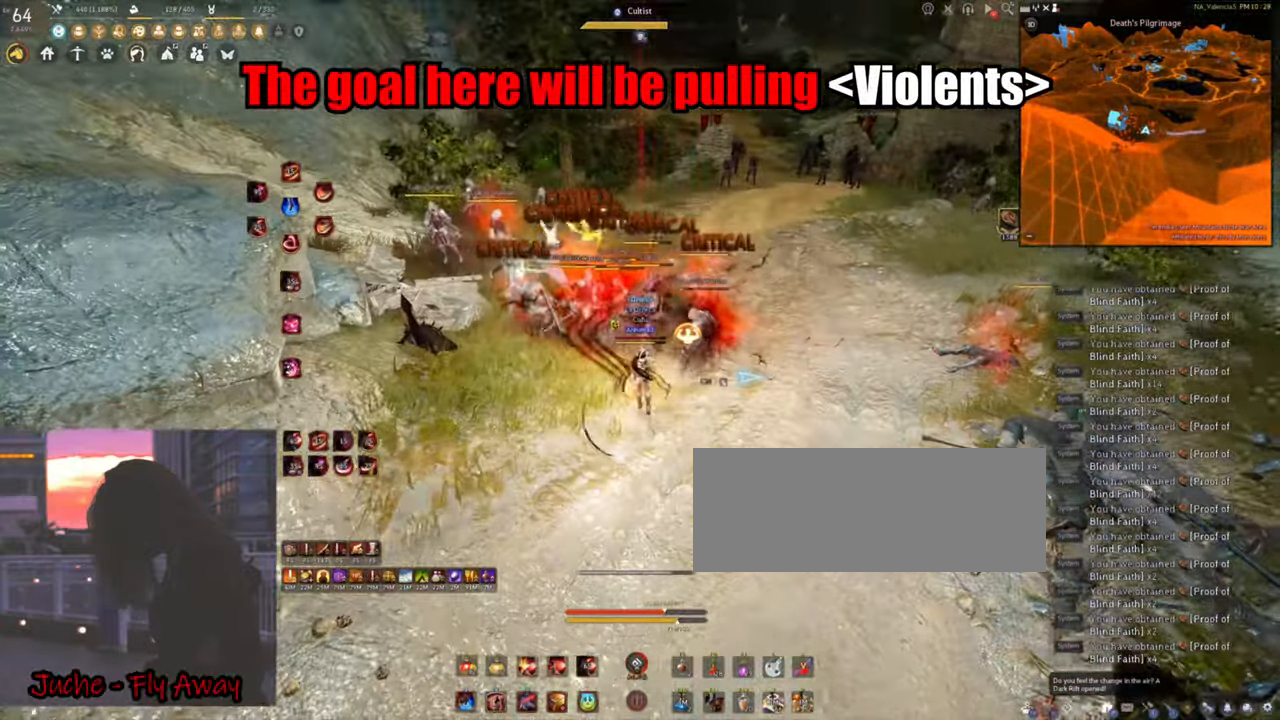
{"keys": ["e"], "mouse": [], "events": [[117, "e", "down"], [217, "e", "up"], [300, "e", "down"], [383, "e", "up"], [450, "e", "down"]]}
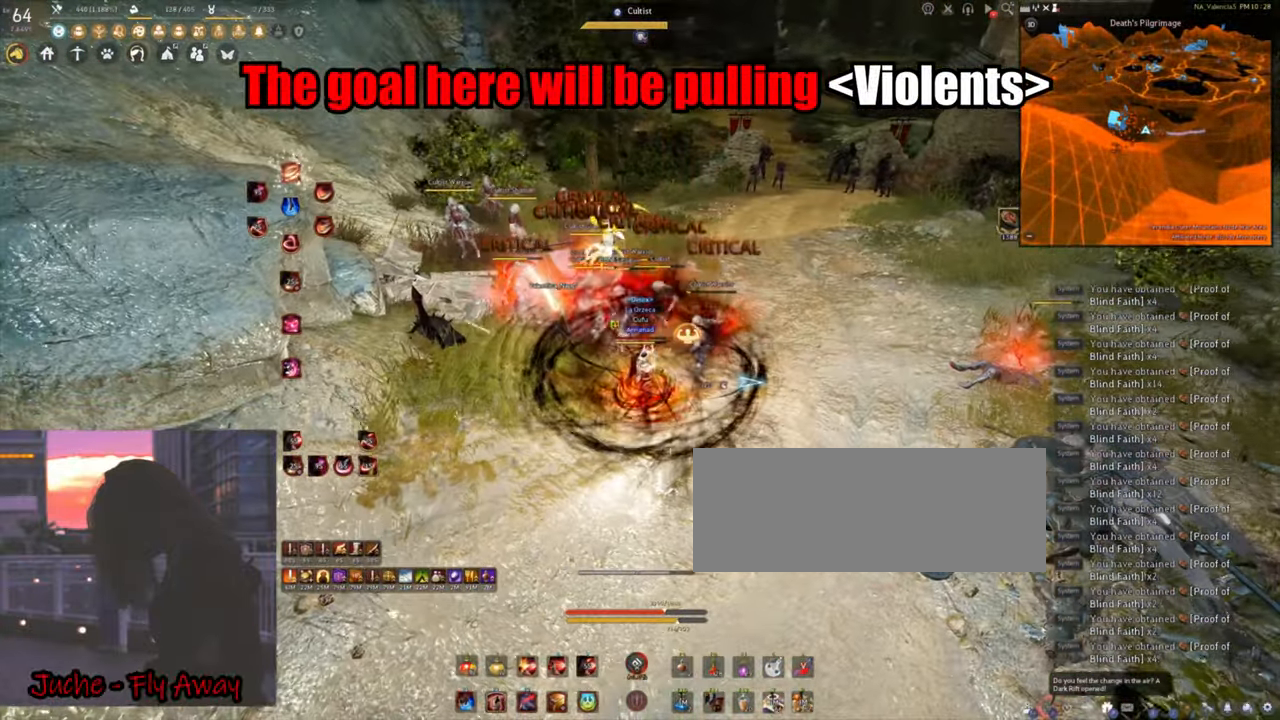
{"keys": ["e"], "mouse": [], "events": [[33, "e", "up"], [67, "e", "down"], [150, "e", "up"], [200, "e", "down"], [283, "e", "up"], [317, "e", "down"], [400, "e", "up"], [450, "e", "down"]]}
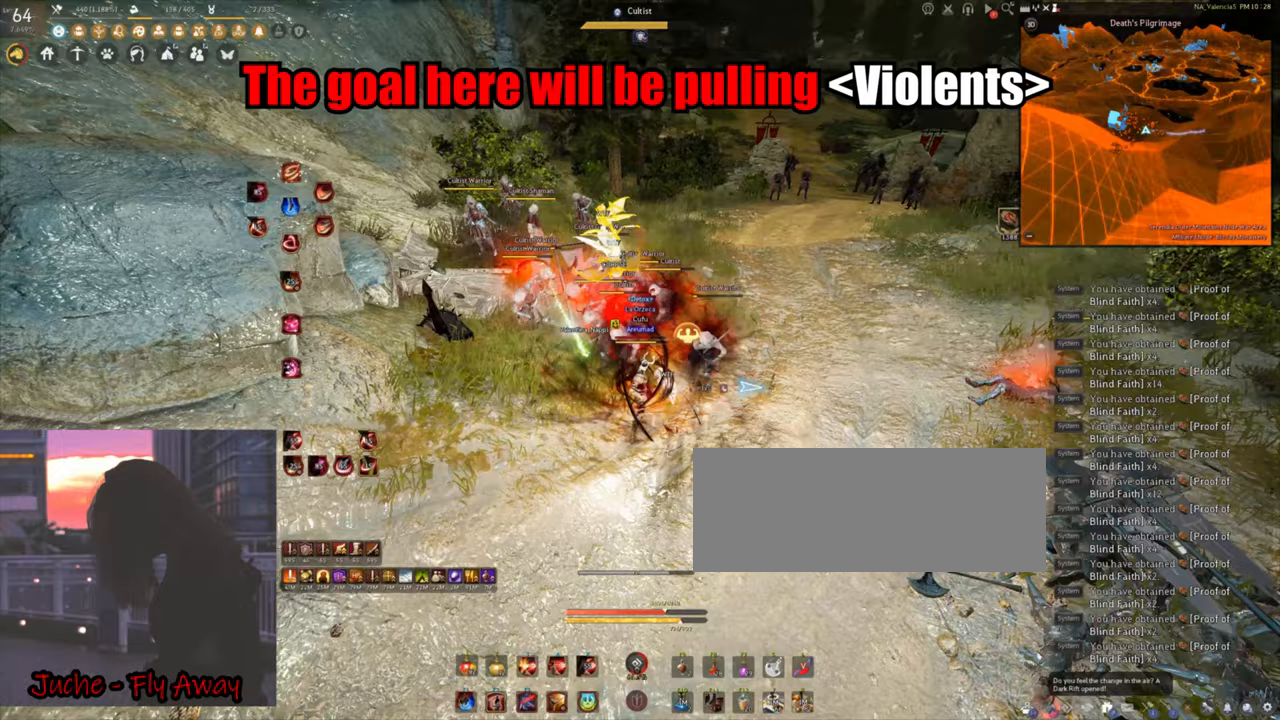
{"keys": ["e"], "mouse": [], "events": [[33, "e", "up"], [100, "e", "down"], [167, "e", "up"], [217, "e", "down"], [300, "e", "up"], [367, "e", "down"], [433, "e", "up"], [483, "e", "down"]]}
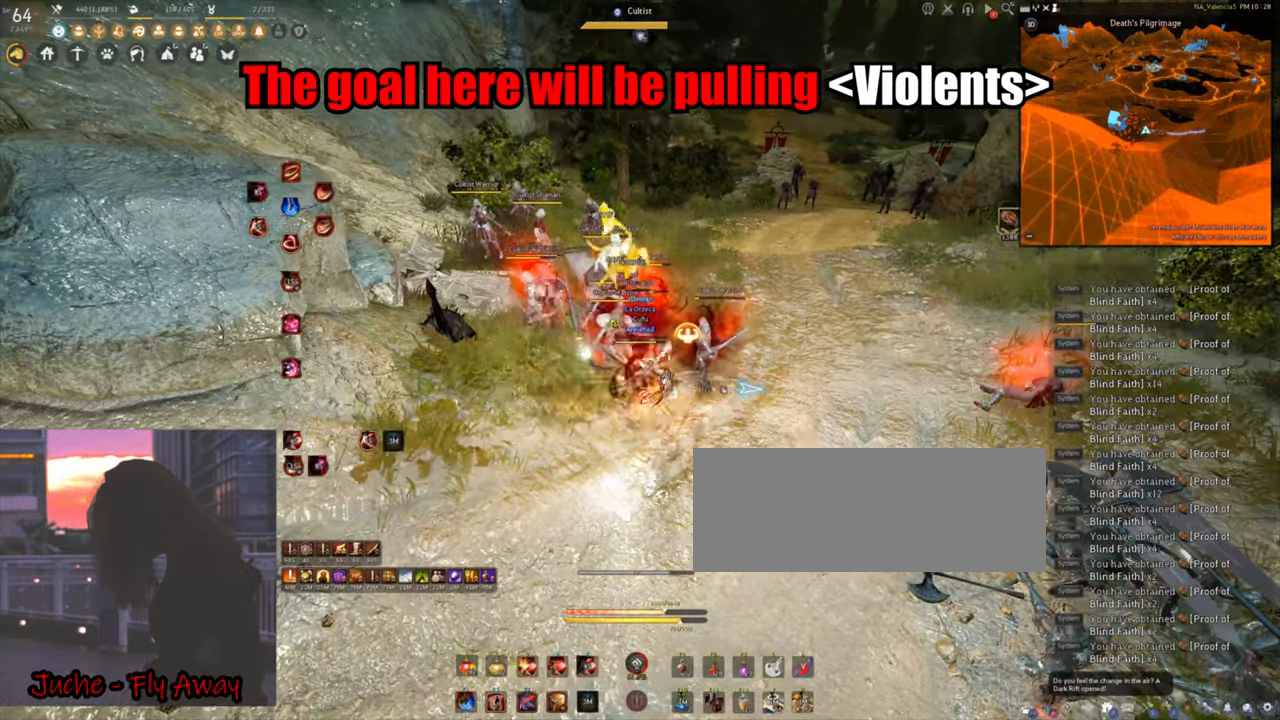
{"keys": ["d", "shift"], "mouse": [], "events": [[33, "e", "up"], [117, "d", "down"], [117, "shift", "down"]]}
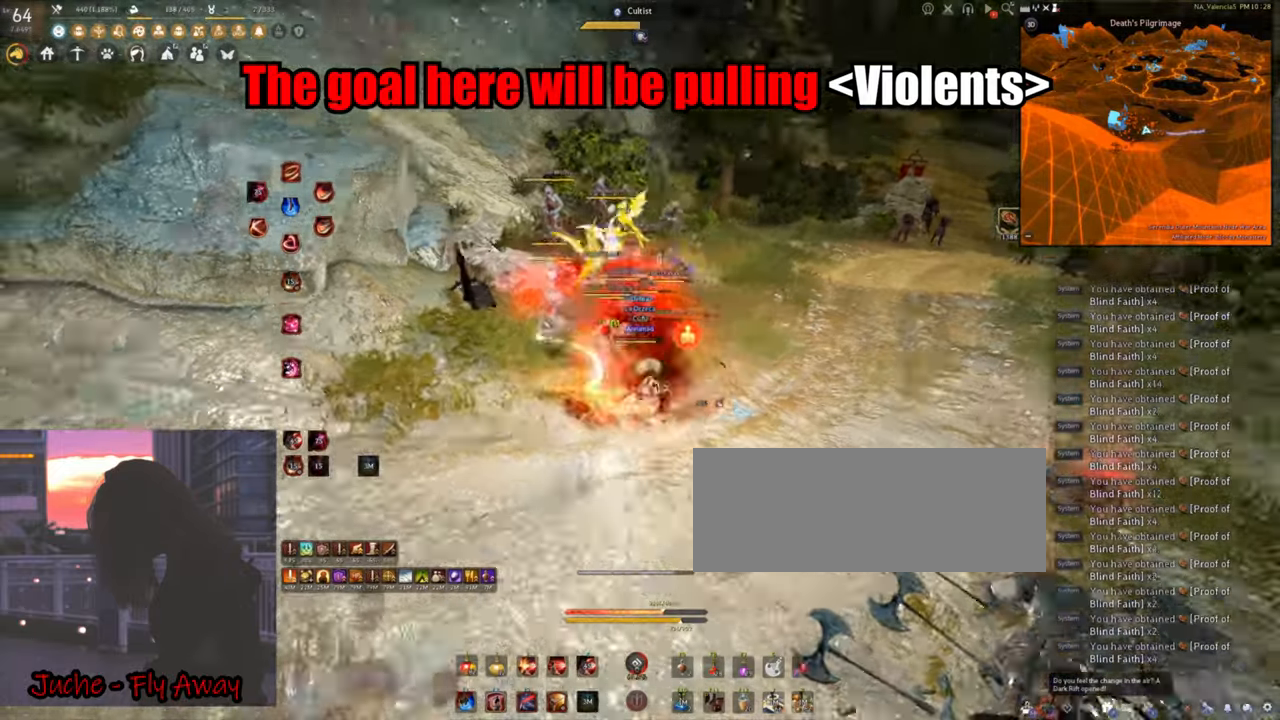
{"keys": [], "mouse": [], "events": [[217, "d", "up"], [217, "shift", "up"], [267, "space", "down"], [433, "space", "up"]]}
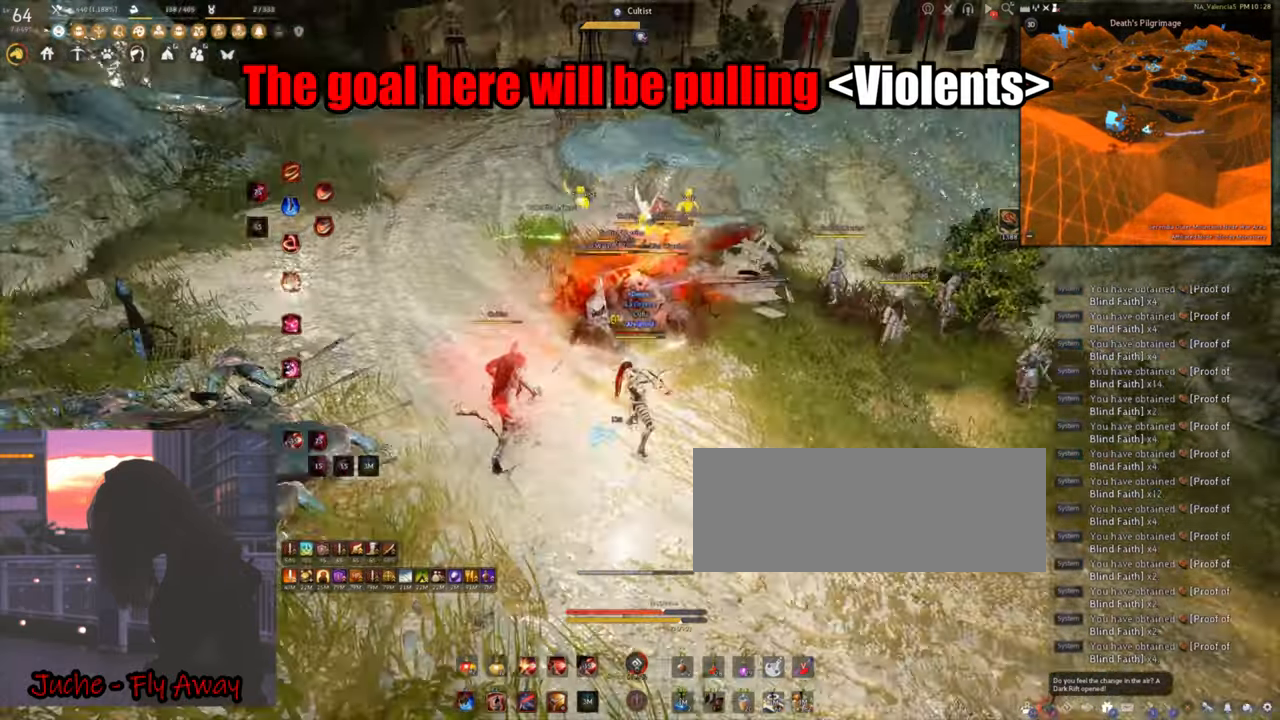
{"keys": [], "mouse": ["right"], "events": [[17, "mouse_right", "down"]]}
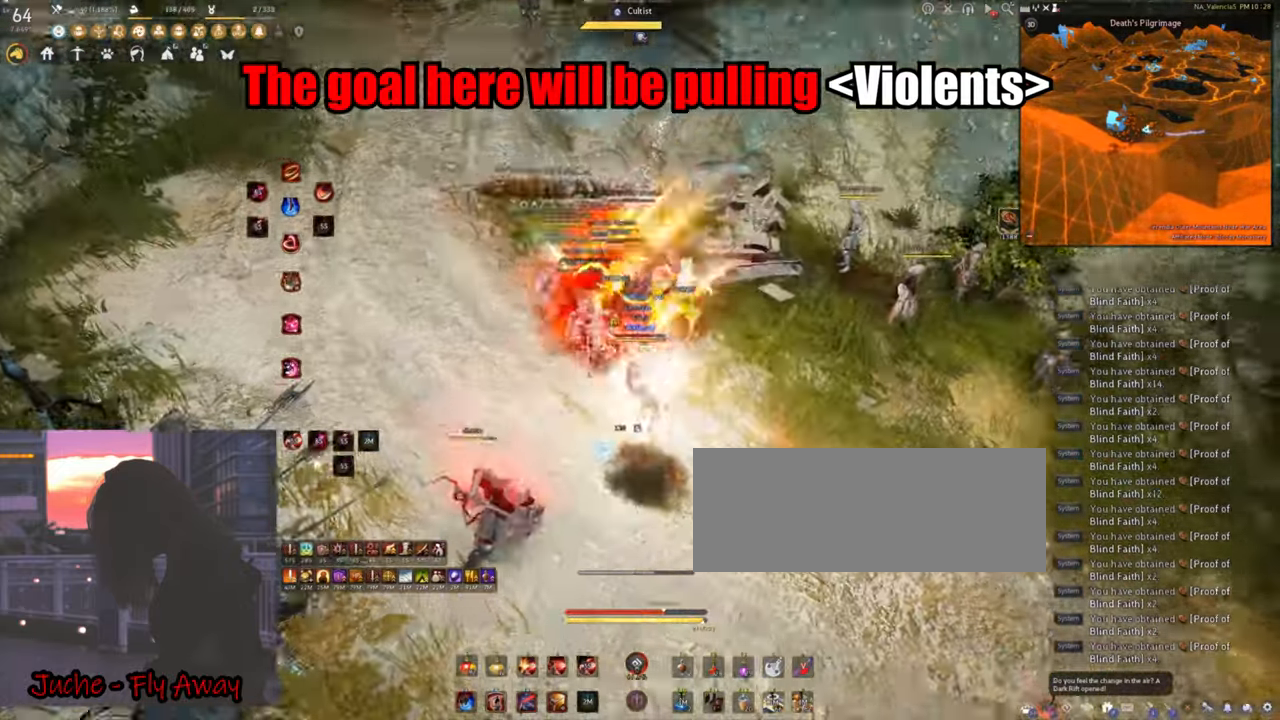
{"keys": [], "mouse": ["right"], "events": []}
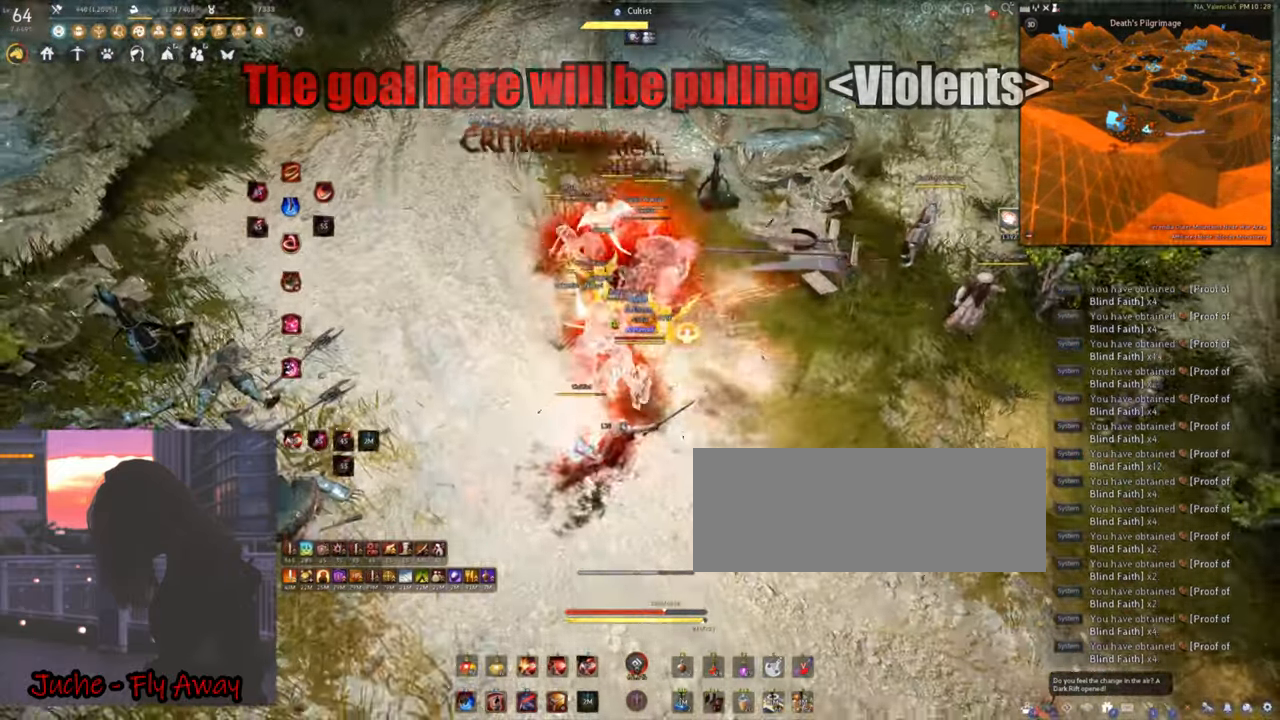
{"keys": [], "mouse": ["right"], "events": []}